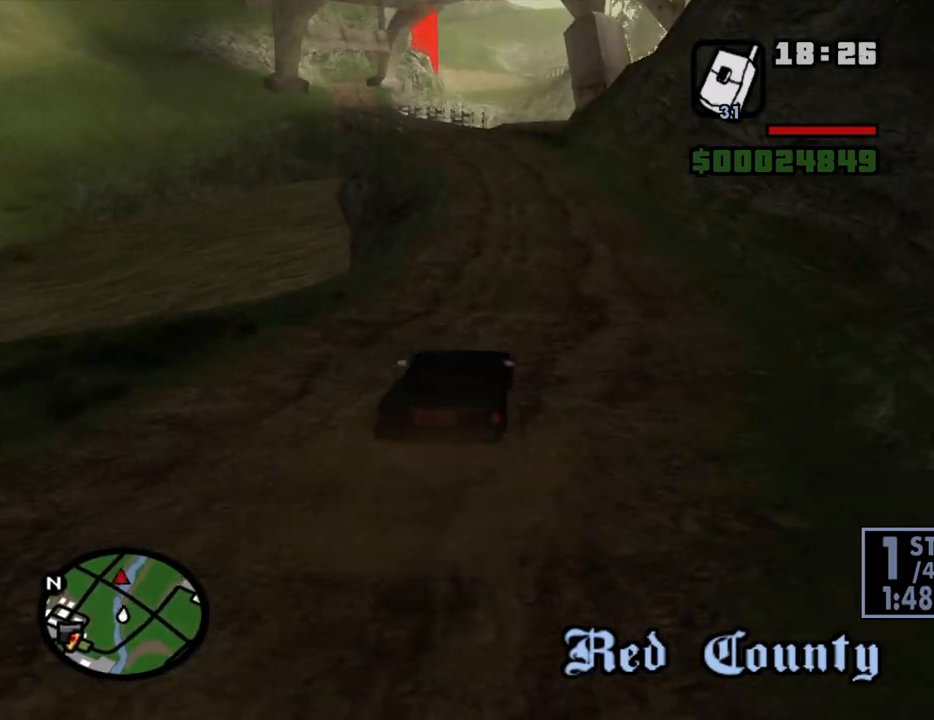
Gameplay with keyboard and mouse; each line is a JSON object with the keys and mouse buttons held at the frame after it. "events" lists presses ("down") and releases ("up") of "1", "2", "3", "4", "5", "6", "8", "a", "alt", "c", "ctrl", "d", "down", "e", "escape", "f", "f1", "f2", "f3", "g", "h", "left", "num2", "q", "r", "right", "s", "shift", "space", "t", "tab", "up", "v", "w", "x", "z", "mouse_left", "mouse_middle", "mouse_right", "mouse_wheel_up" and "mouse_wheel_down" between this image and that frame as [ms after this image, input, new state], when the widget could be followed in between. "mouse_left", "mouse_middle", "mouse_right", "mouse_wheel_up", "mouse_wheel_down" = the "left", "middle", "right", "wheel_up", "wheel_down" buttons of the "mouse" list. No other keys are recorded. Mouse movement is not recorded.
{"keys": ["w"], "mouse": [], "events": [[166, "a", "up"]]}
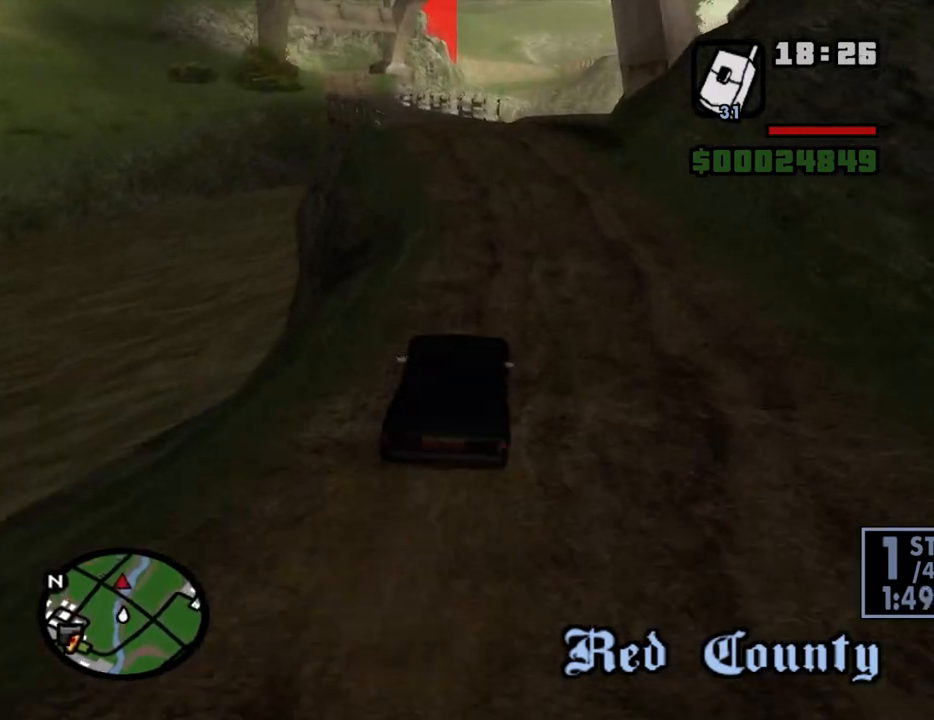
{"keys": ["w"], "mouse": [], "events": [[83, "a", "down"], [233, "a", "up"], [333, "a", "down"], [466, "a", "up"]]}
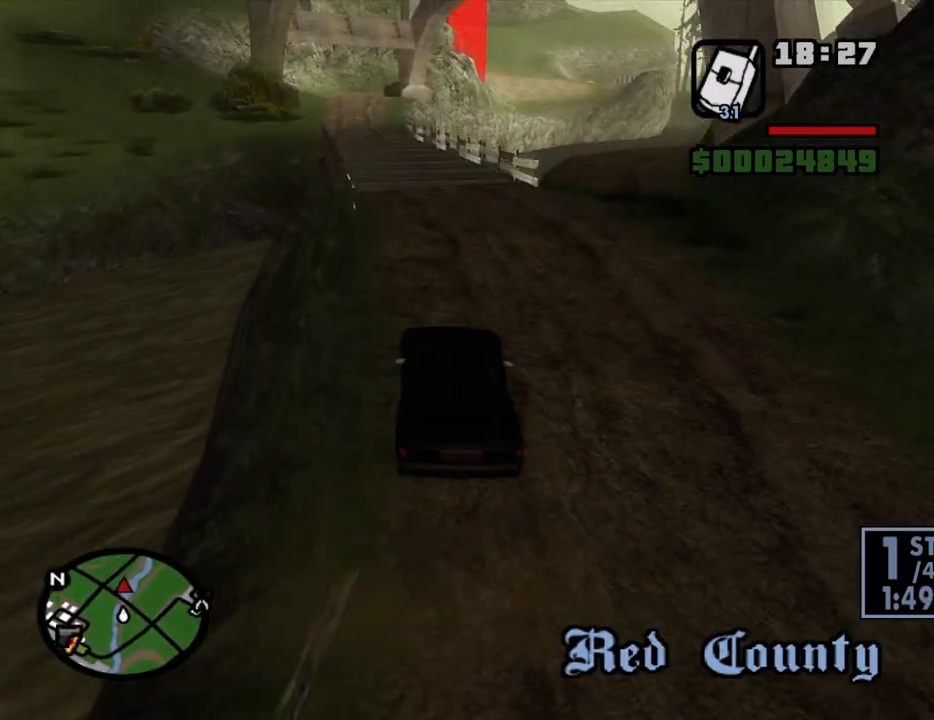
{"keys": ["w"], "mouse": [], "events": [[100, "a", "down"], [200, "a", "up"]]}
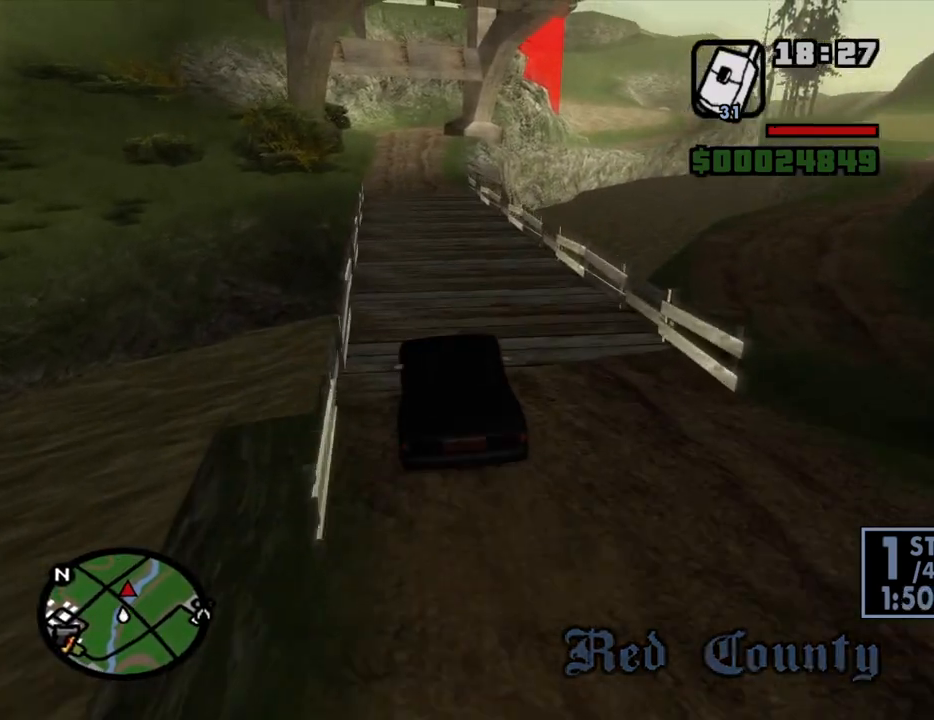
{"keys": ["w"], "mouse": [], "events": []}
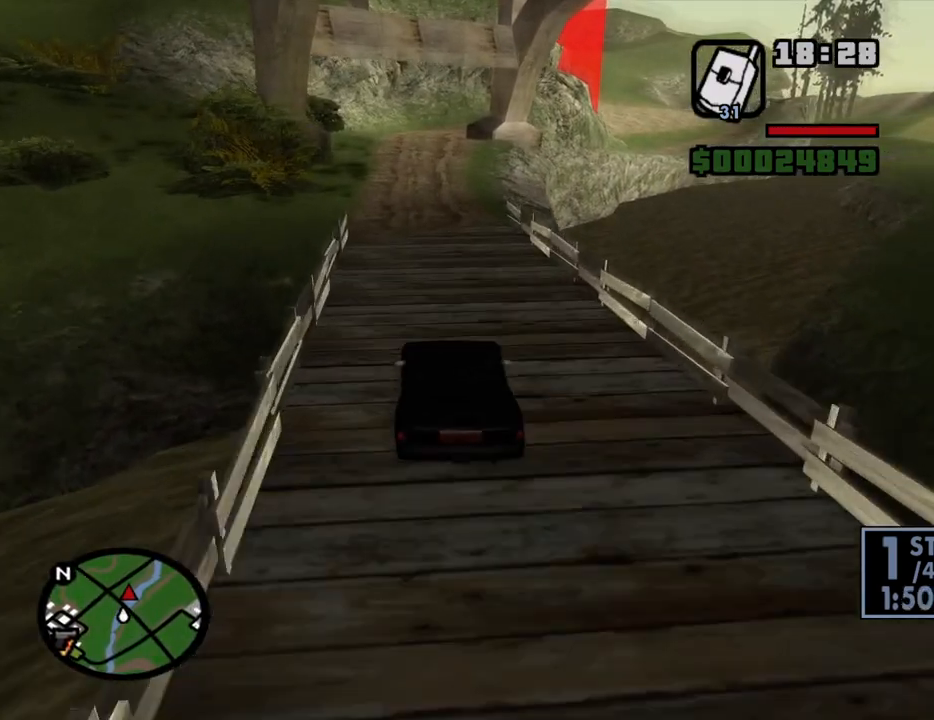
{"keys": ["w"], "mouse": [], "events": [[50, "a", "down"], [133, "a", "up"]]}
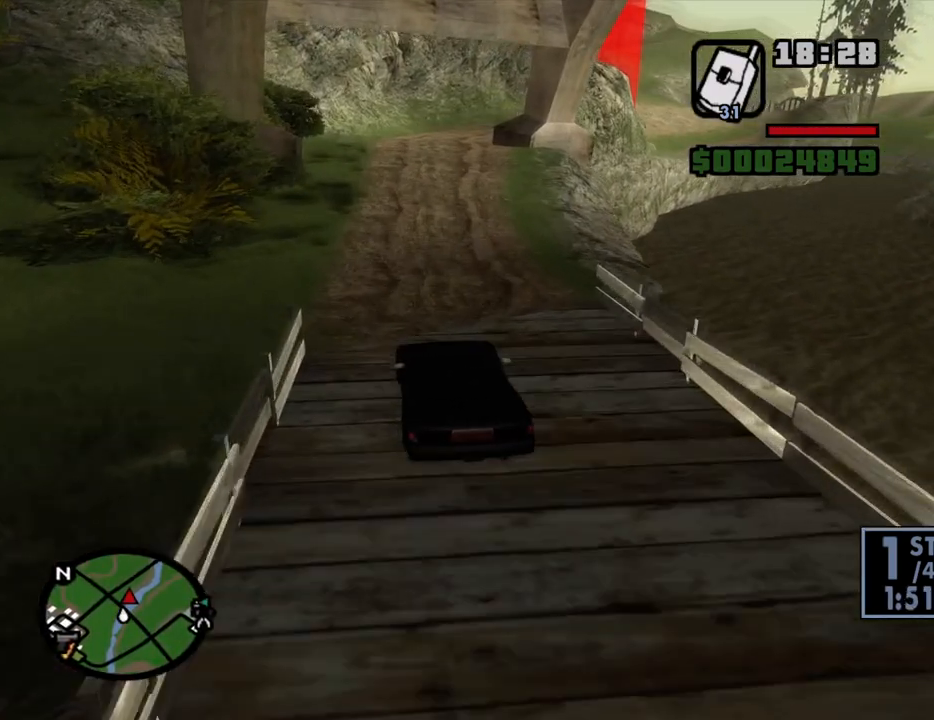
{"keys": ["d", "w"], "mouse": [], "events": [[150, "d", "down"], [300, "d", "up"], [433, "d", "down"]]}
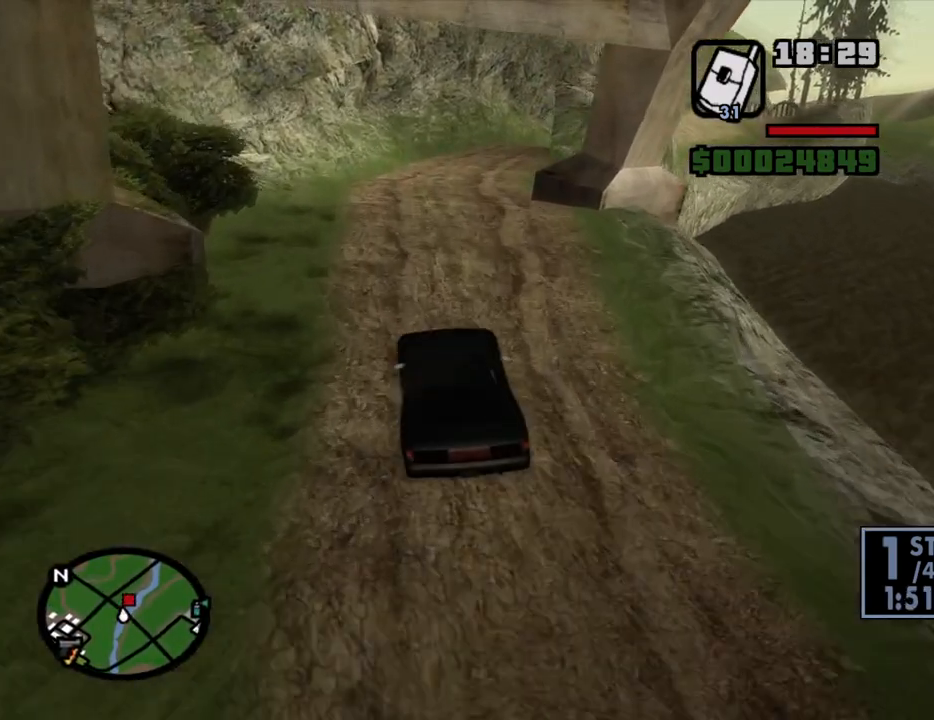
{"keys": ["d", "w"], "mouse": [], "events": [[83, "d", "up"], [216, "d", "down"]]}
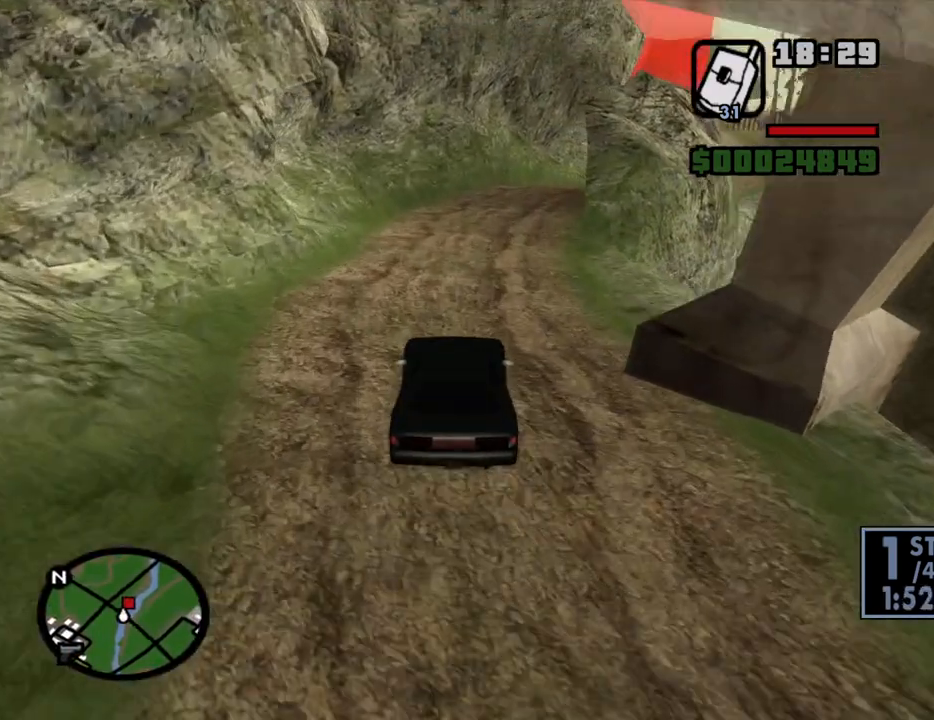
{"keys": ["w"], "mouse": [], "events": [[83, "d", "up"], [183, "d", "down"], [416, "d", "up"]]}
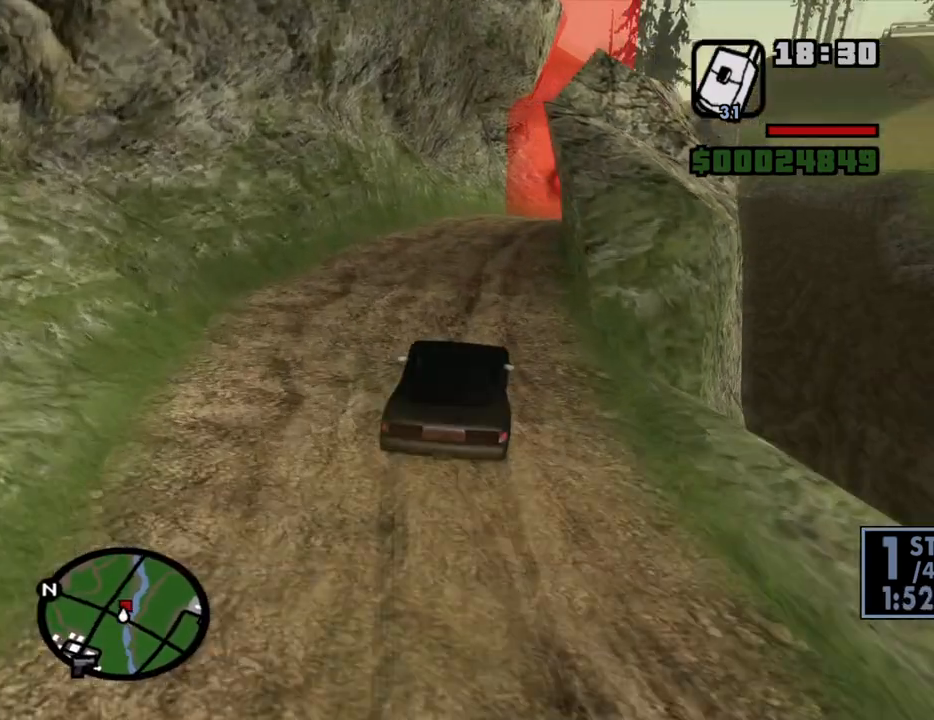
{"keys": ["d", "w"], "mouse": [], "events": [[66, "d", "down"], [100, "d", "up"], [250, "d", "down"], [333, "d", "up"], [483, "d", "down"]]}
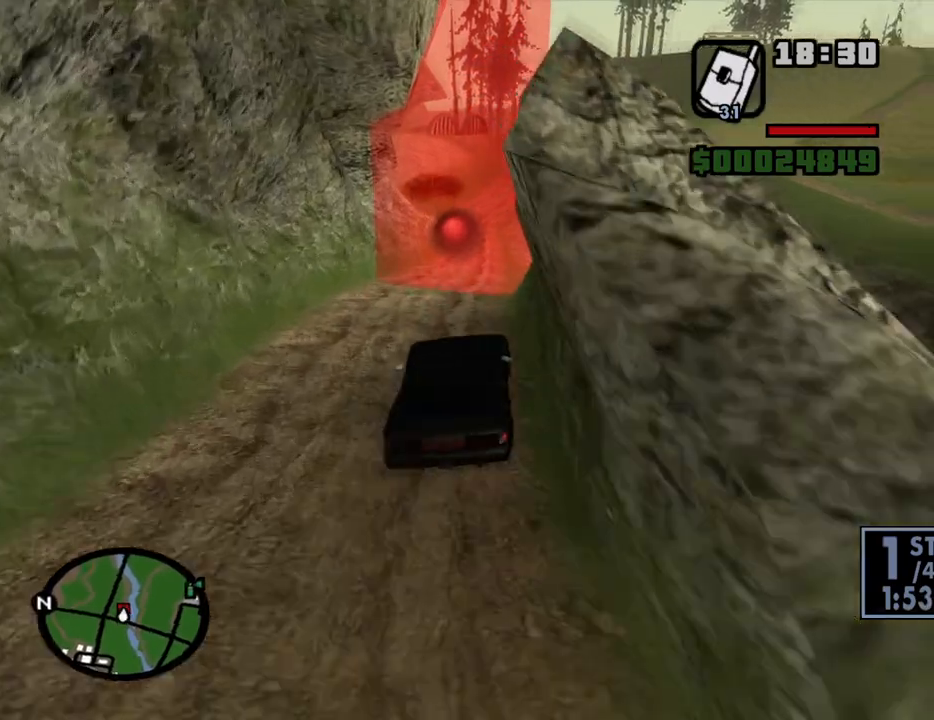
{"keys": ["w"], "mouse": [], "events": [[33, "d", "up"], [266, "a", "down"], [400, "a", "up"]]}
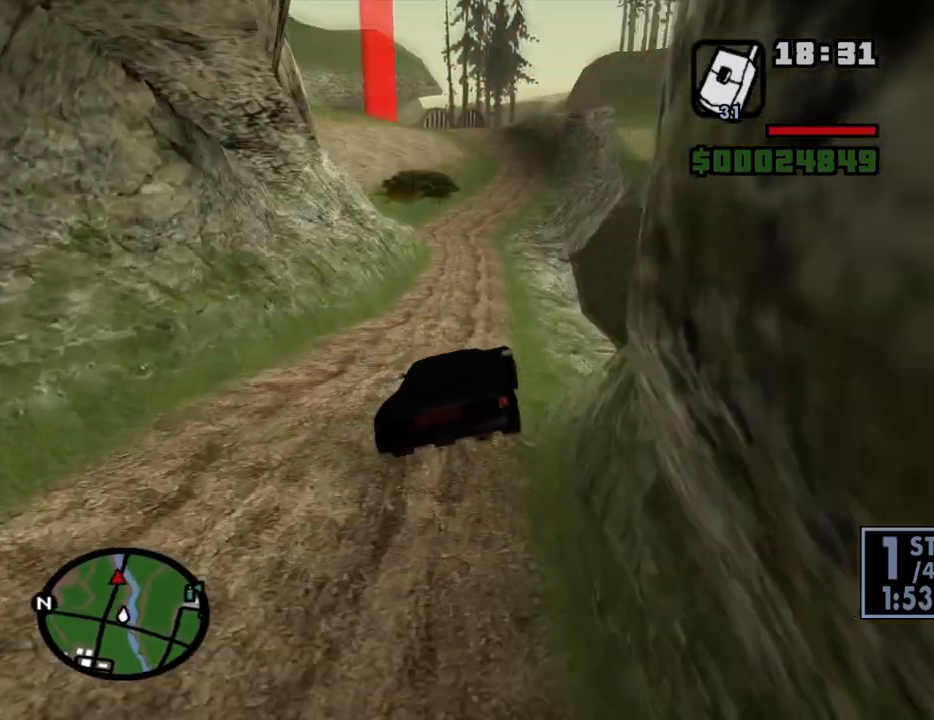
{"keys": ["w"], "mouse": [], "events": [[133, "a", "down"], [366, "a", "up"]]}
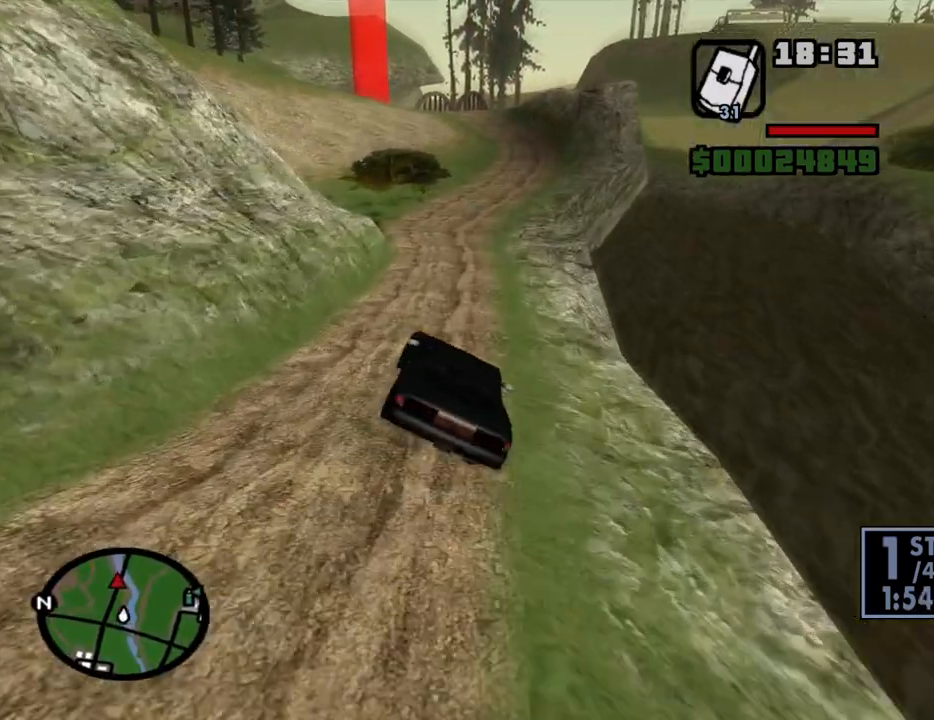
{"keys": ["a", "w"], "mouse": [], "events": [[16, "d", "down"], [200, "d", "up"], [383, "a", "down"]]}
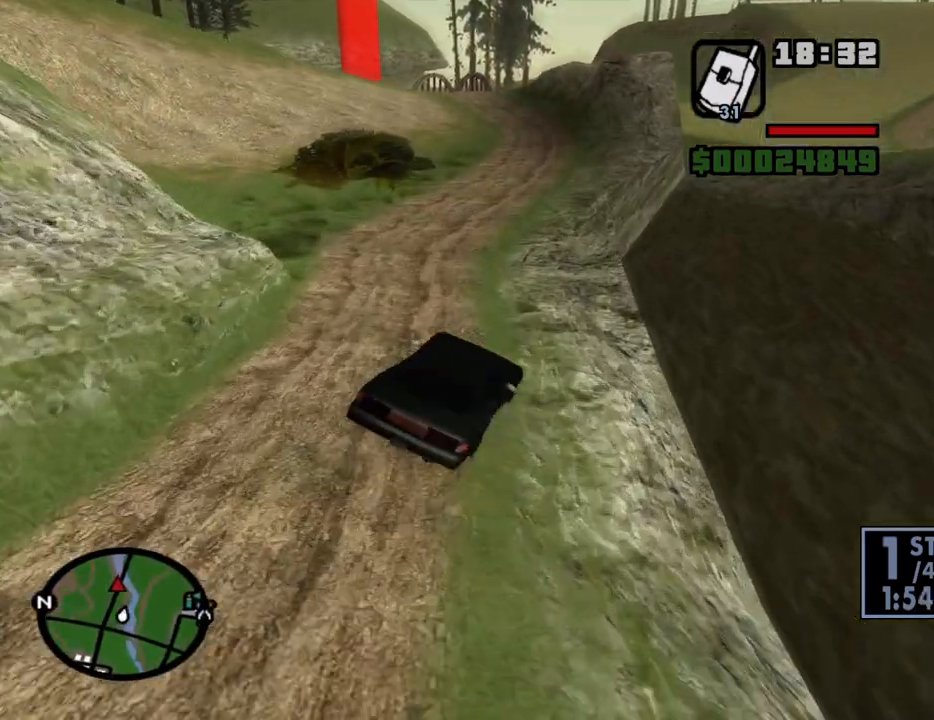
{"keys": ["a", "w"], "mouse": [], "events": [[166, "a", "up"], [266, "d", "down"], [350, "d", "up"], [450, "a", "down"]]}
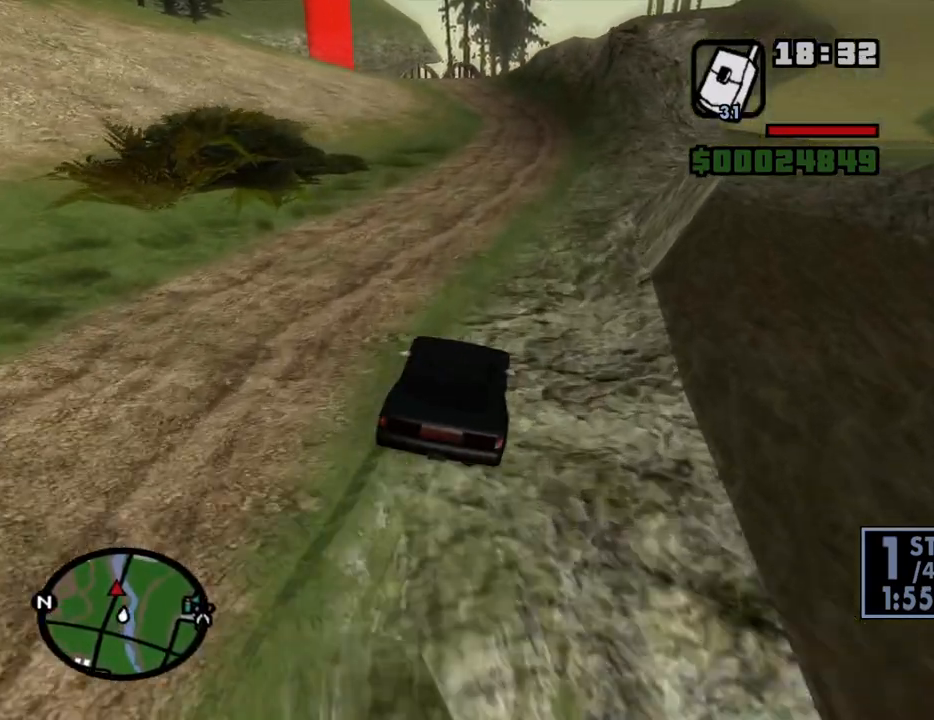
{"keys": ["w"], "mouse": [], "events": [[50, "a", "up"], [283, "d", "down"], [416, "d", "up"]]}
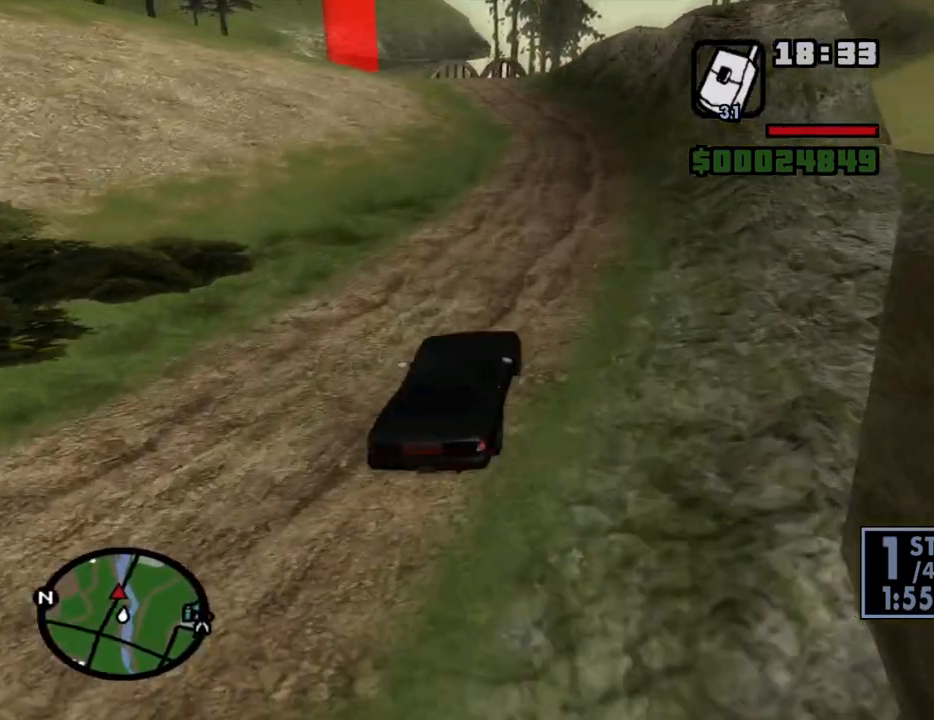
{"keys": ["w"], "mouse": [], "events": [[200, "a", "down"], [333, "a", "up"]]}
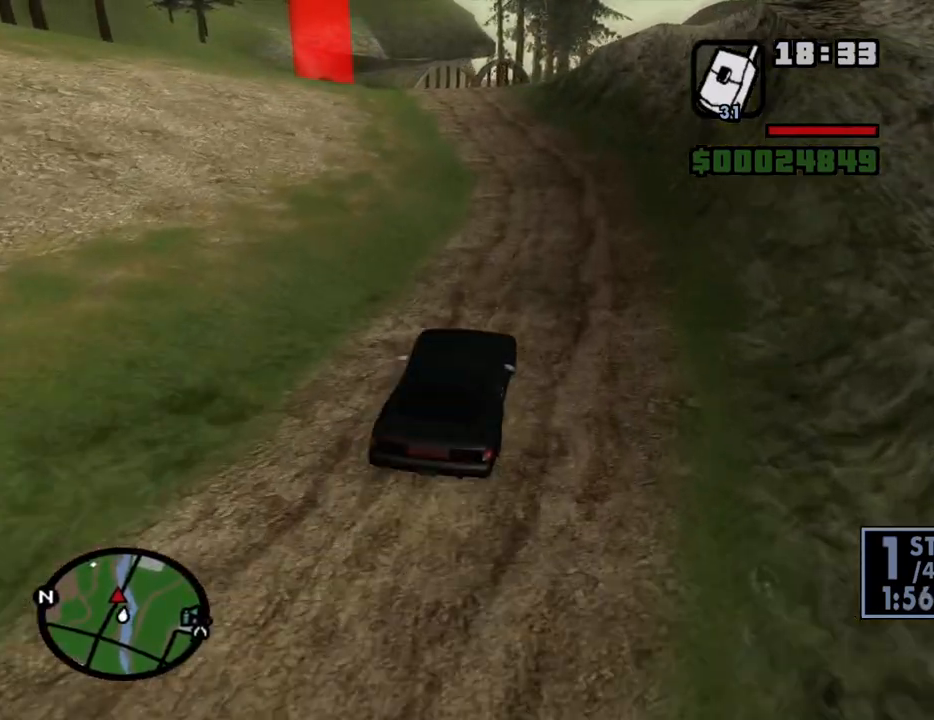
{"keys": ["a", "w"], "mouse": [], "events": [[33, "a", "down"], [166, "a", "up"], [266, "a", "down"]]}
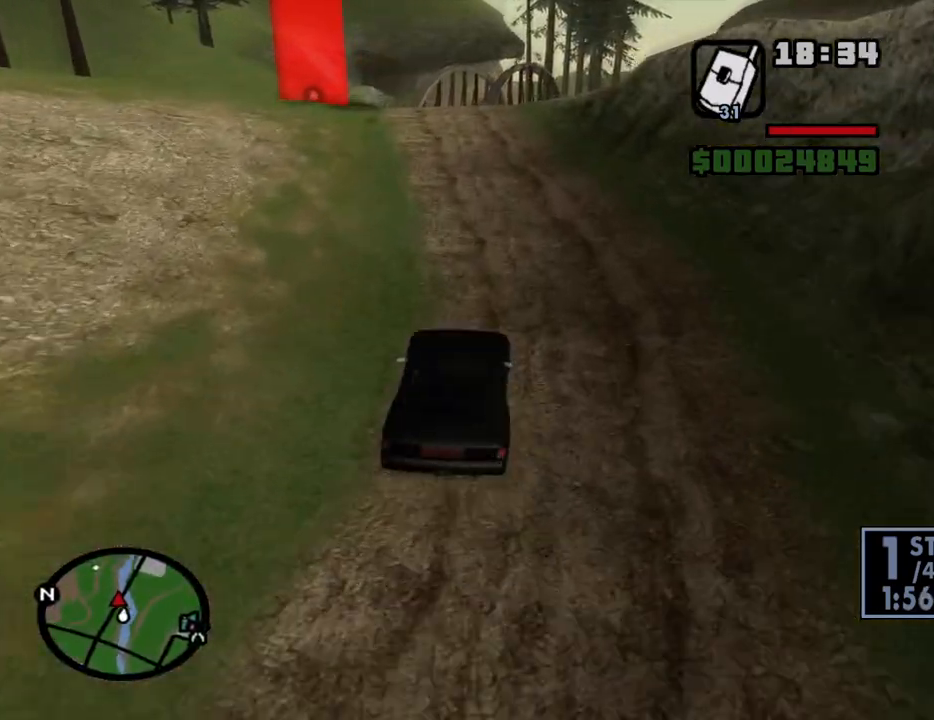
{"keys": ["a", "w"], "mouse": [], "events": [[50, "a", "up"], [133, "a", "down"], [283, "a", "up"], [466, "a", "down"]]}
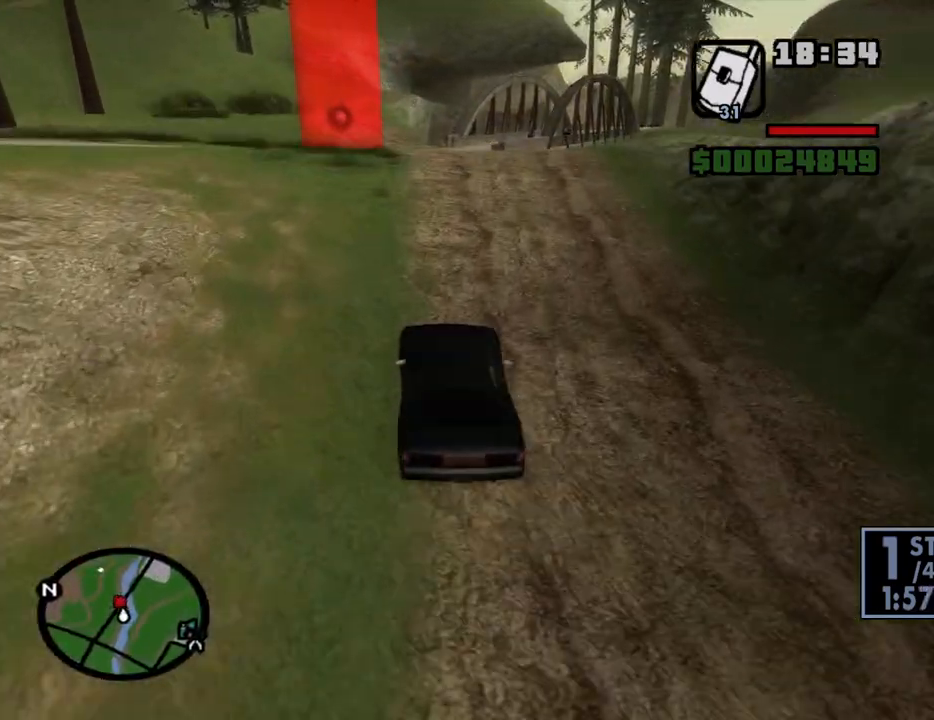
{"keys": ["w"], "mouse": [], "events": [[16, "a", "up"], [150, "a", "down"], [300, "a", "up"]]}
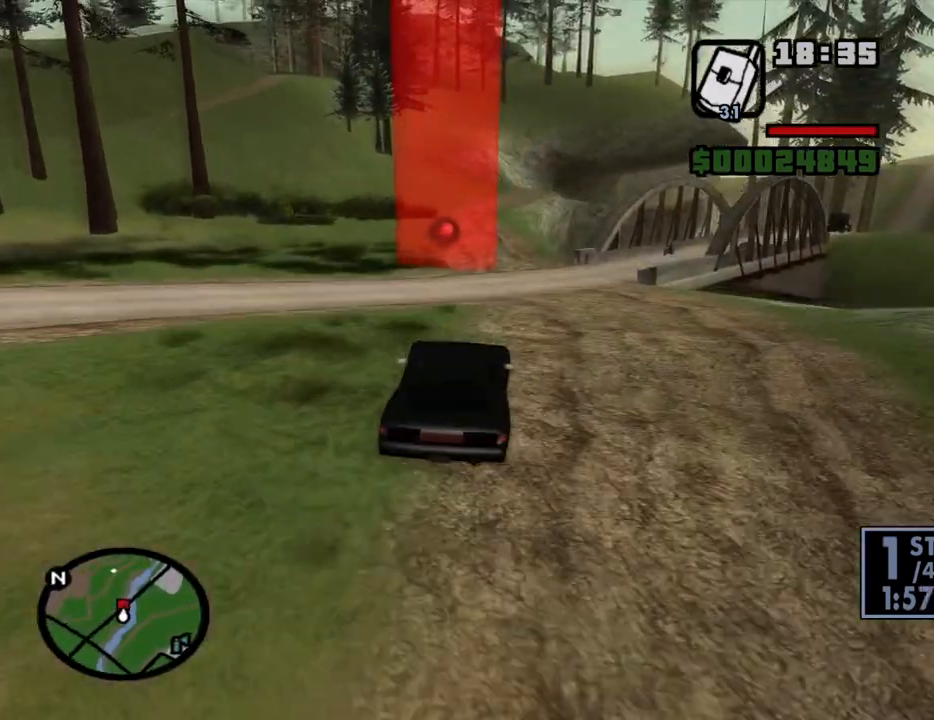
{"keys": ["w"], "mouse": [], "events": []}
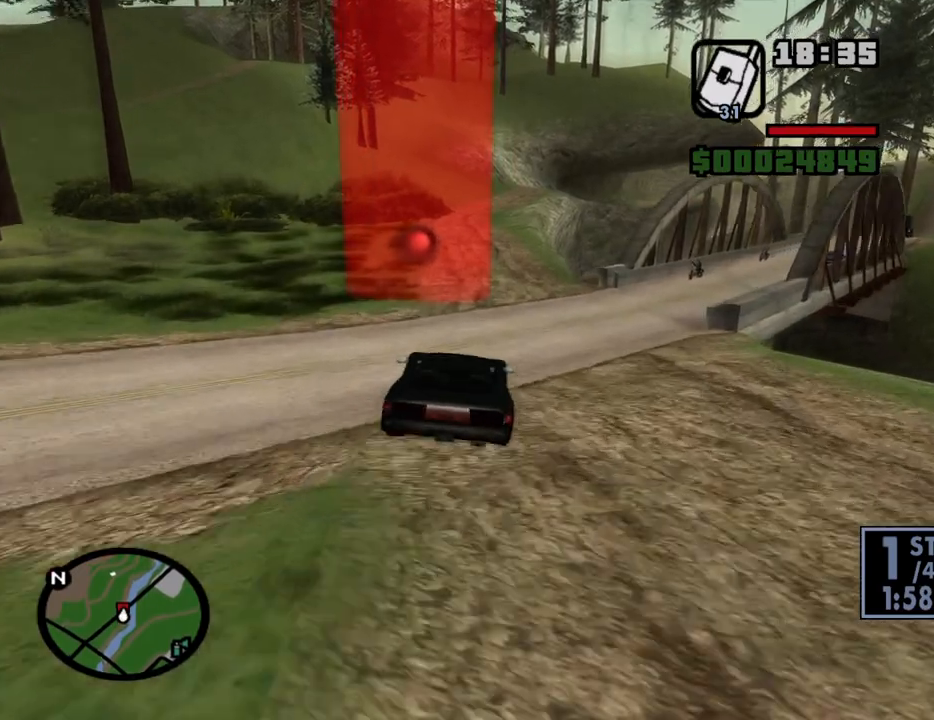
{"keys": ["w"], "mouse": [], "events": [[133, "a", "down"], [183, "a", "up"]]}
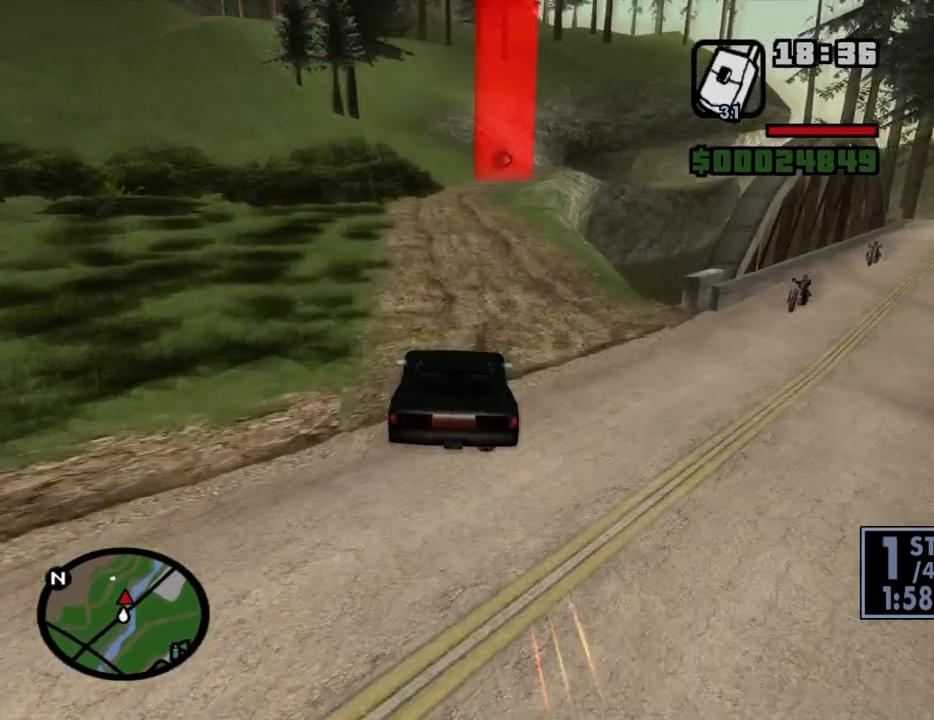
{"keys": ["w"], "mouse": [], "events": [[200, "d", "down"], [250, "d", "up"]]}
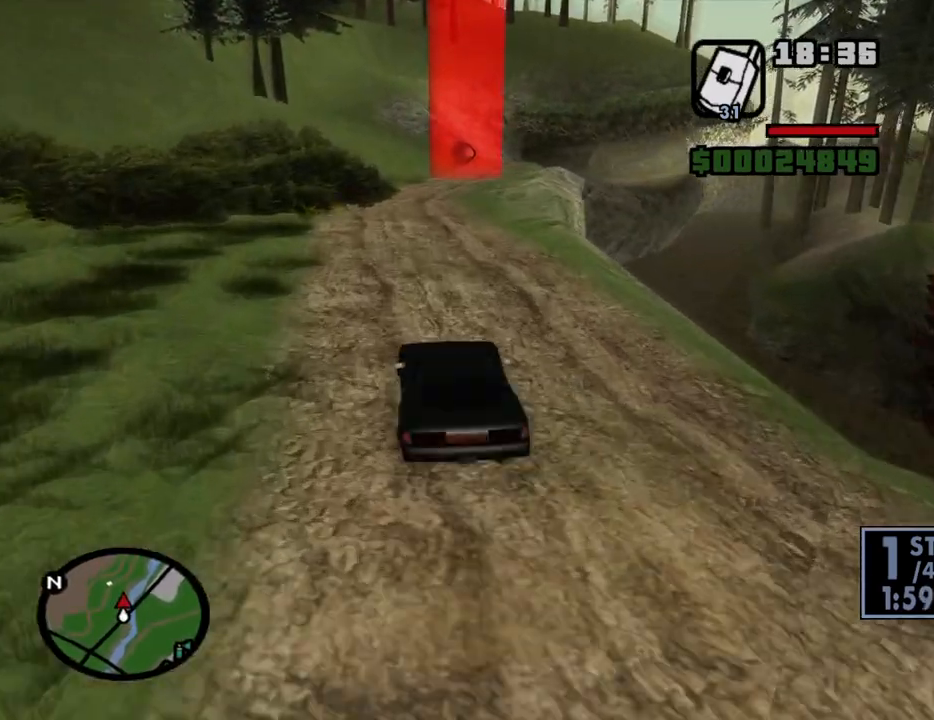
{"keys": ["w"], "mouse": [], "events": [[166, "d", "down"], [316, "d", "up"]]}
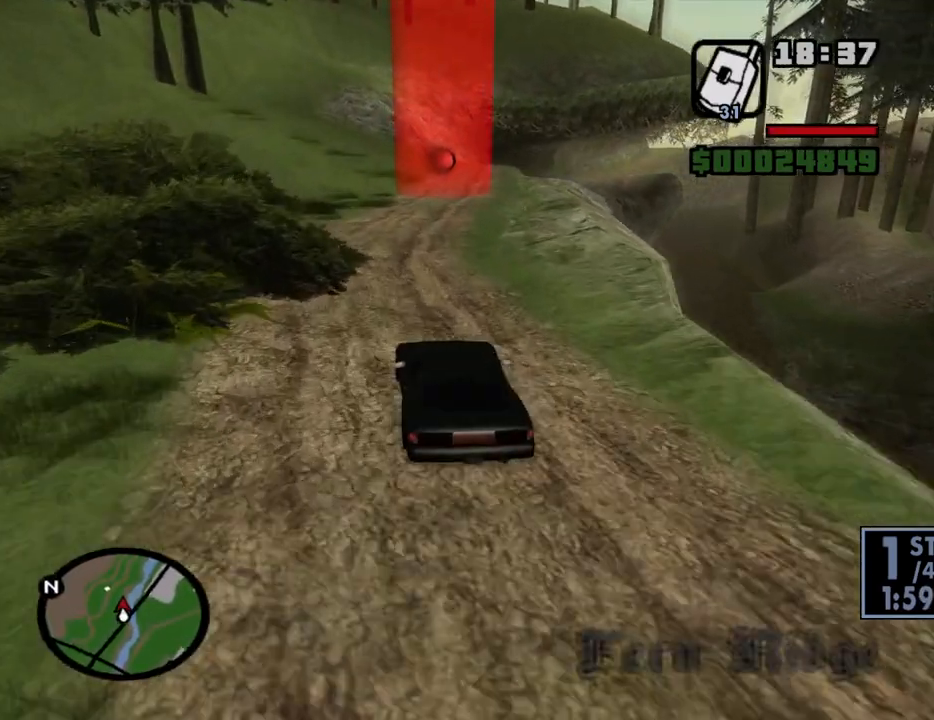
{"keys": ["w"], "mouse": [], "events": [[50, "d", "down"], [133, "d", "up"], [283, "d", "down"], [366, "d", "up"]]}
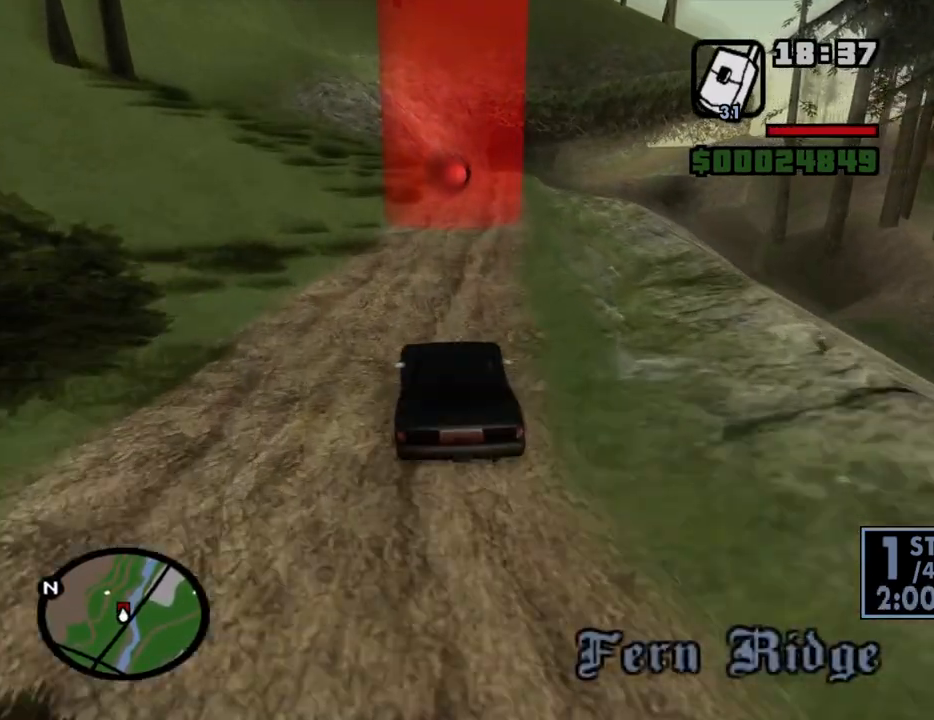
{"keys": ["w"], "mouse": [], "events": [[16, "d", "down"], [100, "d", "up"], [333, "d", "down"], [433, "d", "up"]]}
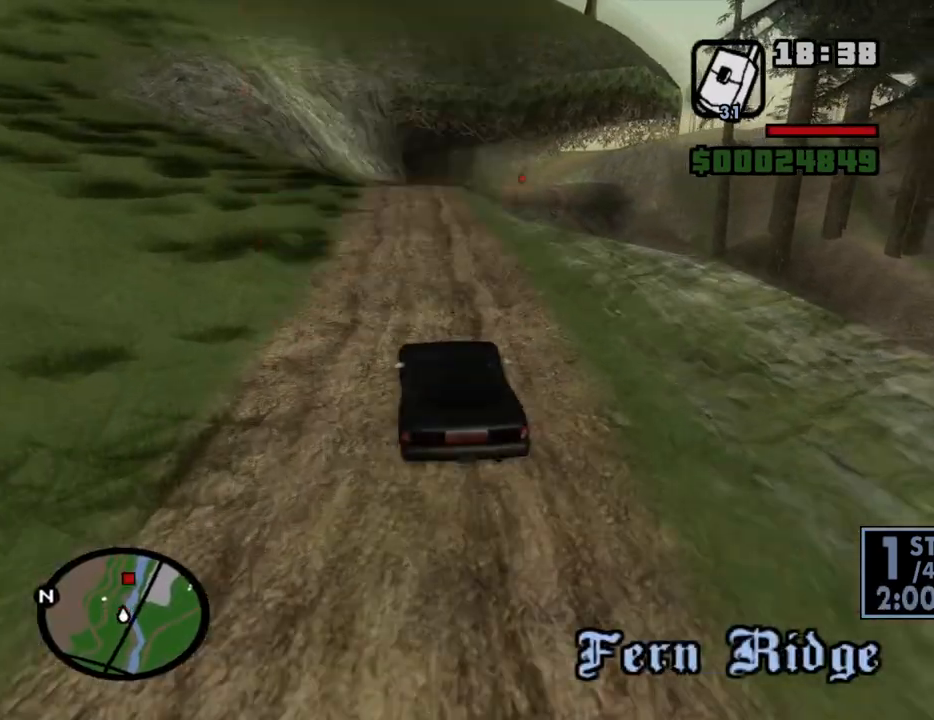
{"keys": ["w"], "mouse": [], "events": []}
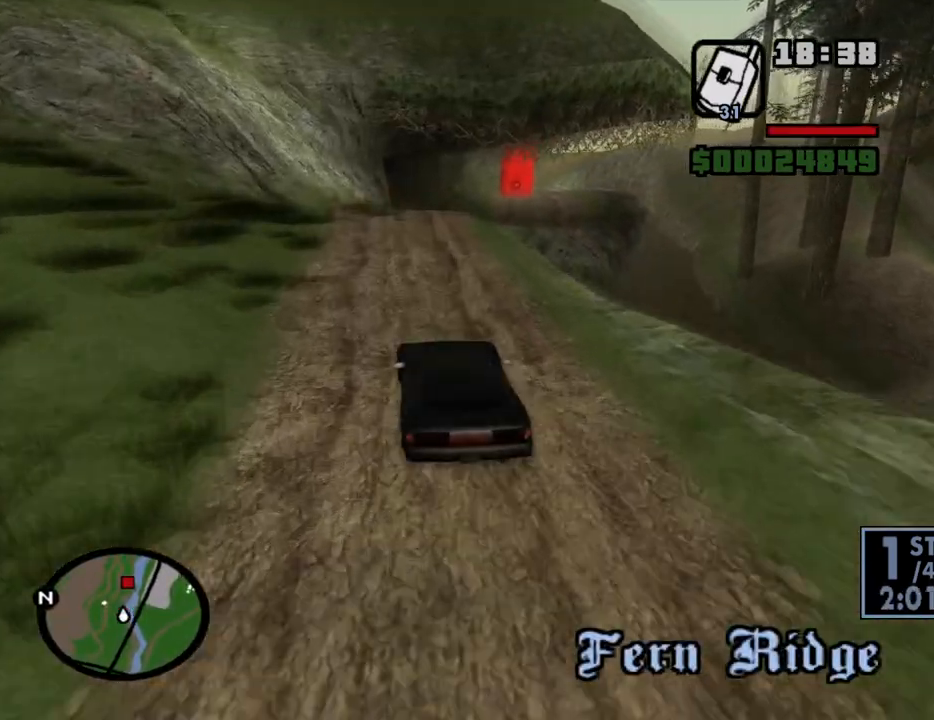
{"keys": ["d", "w"], "mouse": [], "events": [[83, "d", "down"], [183, "d", "up"], [316, "d", "down"]]}
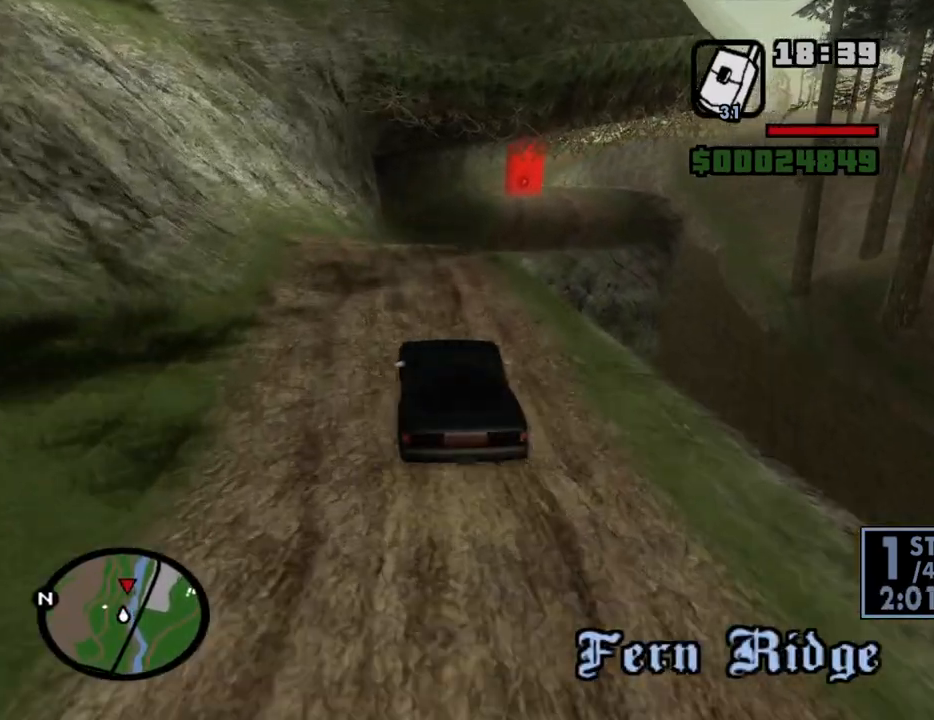
{"keys": ["w"], "mouse": [], "events": [[66, "d", "up"], [150, "d", "down"], [250, "d", "up"]]}
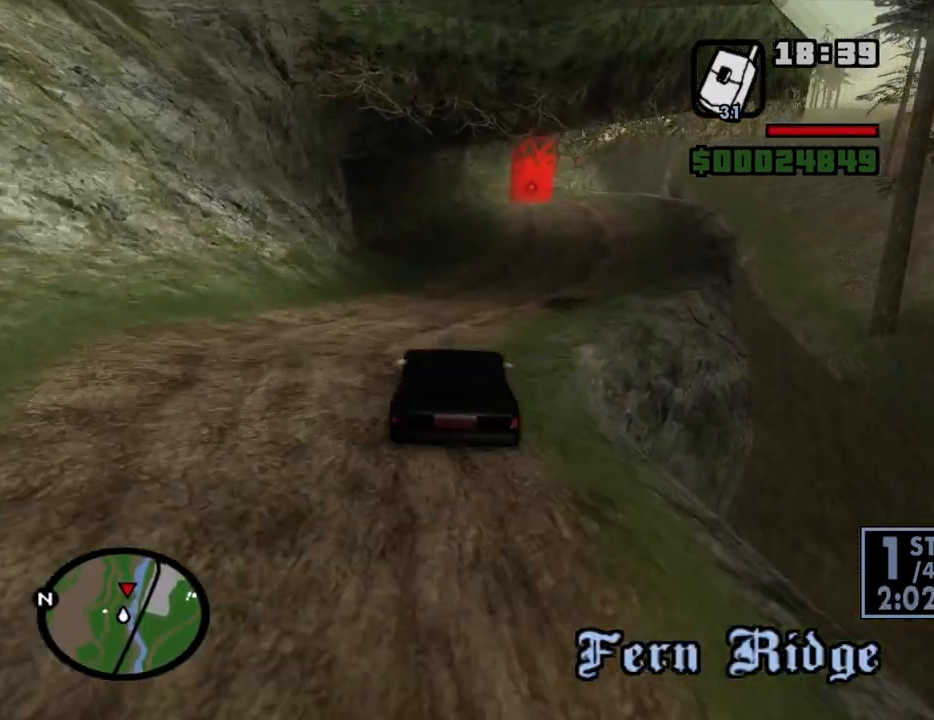
{"keys": ["d", "w"], "mouse": [], "events": [[83, "d", "down"], [216, "d", "up"], [350, "d", "down"]]}
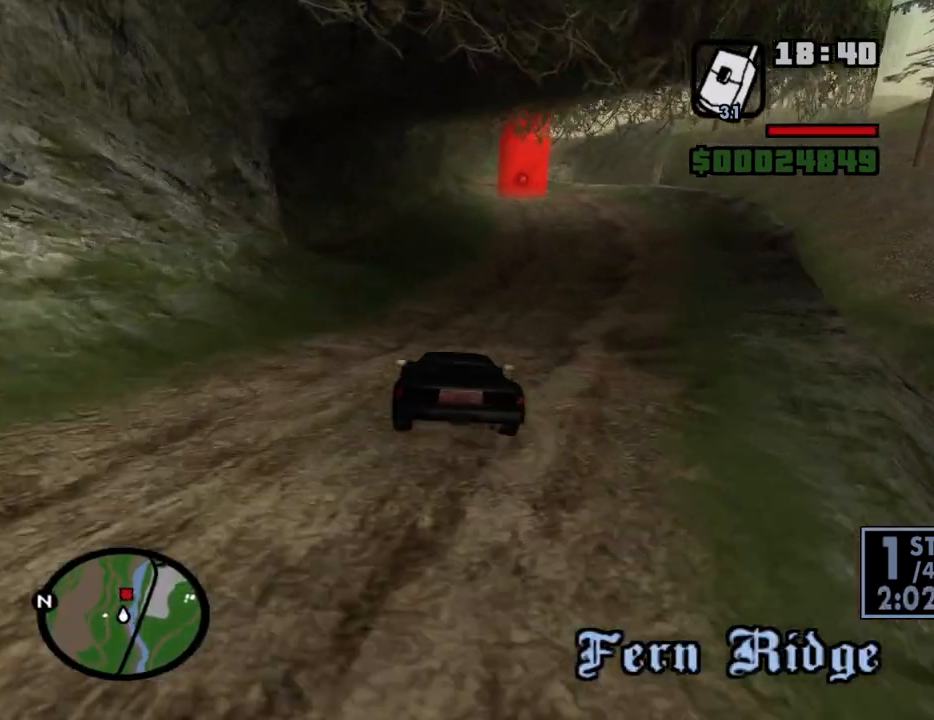
{"keys": ["w"], "mouse": [], "events": [[133, "d", "up"], [316, "a", "down"], [416, "a", "up"]]}
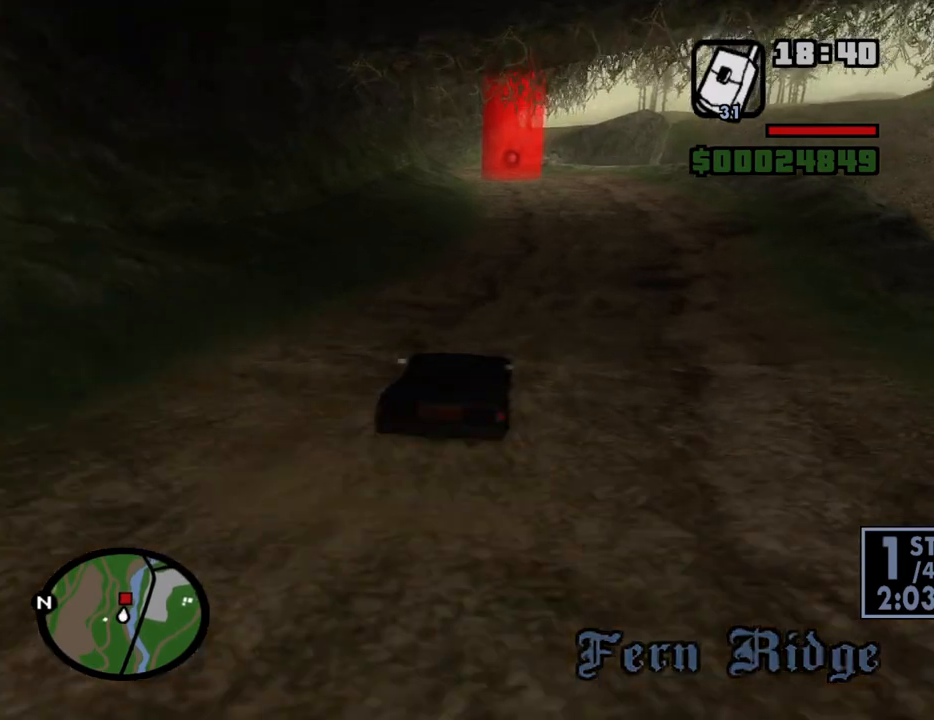
{"keys": ["w"], "mouse": [], "events": [[300, "d", "down"], [383, "d", "up"]]}